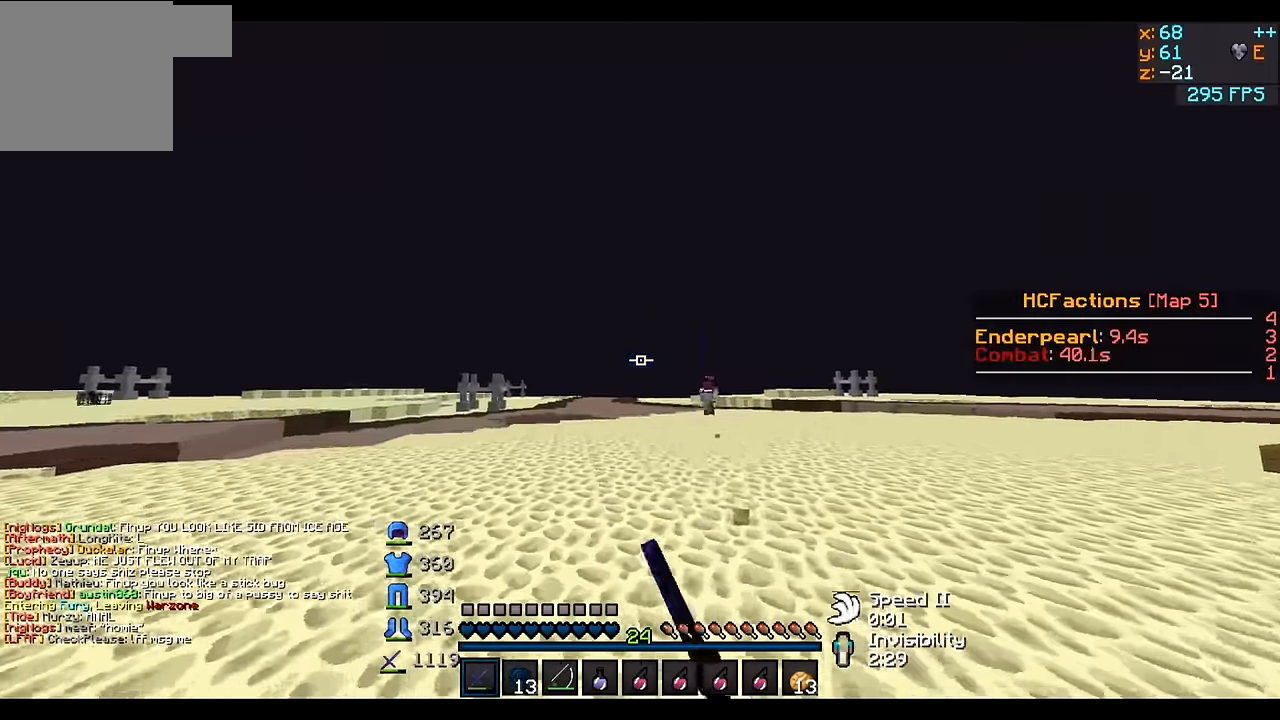
Gameplay with keyboard; each line is a JSON object with the keys held at the frame after it. "events" lists presses ("down") and releases ("up") of "a", "d", "s" and "w" between this image and that frame as [ms after this image, input, new state], when the widget could be followed in between. No other keys are recorded. Mouse input is not recorded.
{"keys": ["w"]}
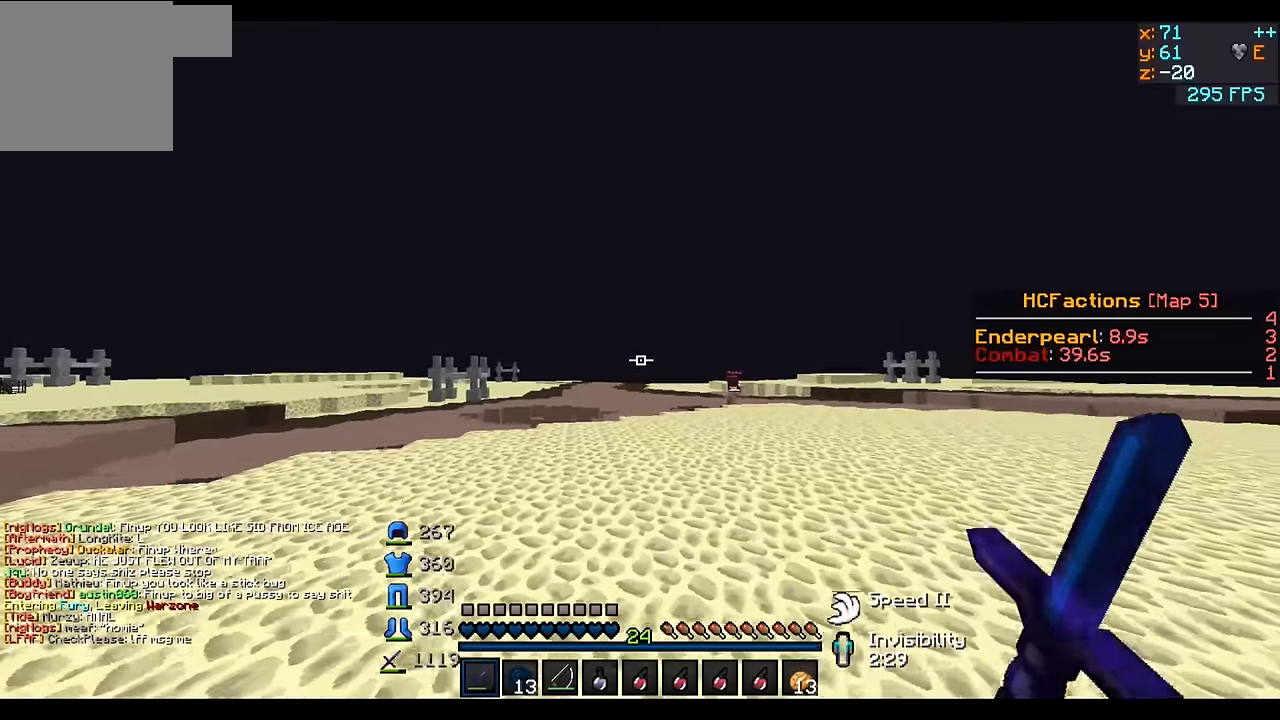
{"keys": ["w"], "events": []}
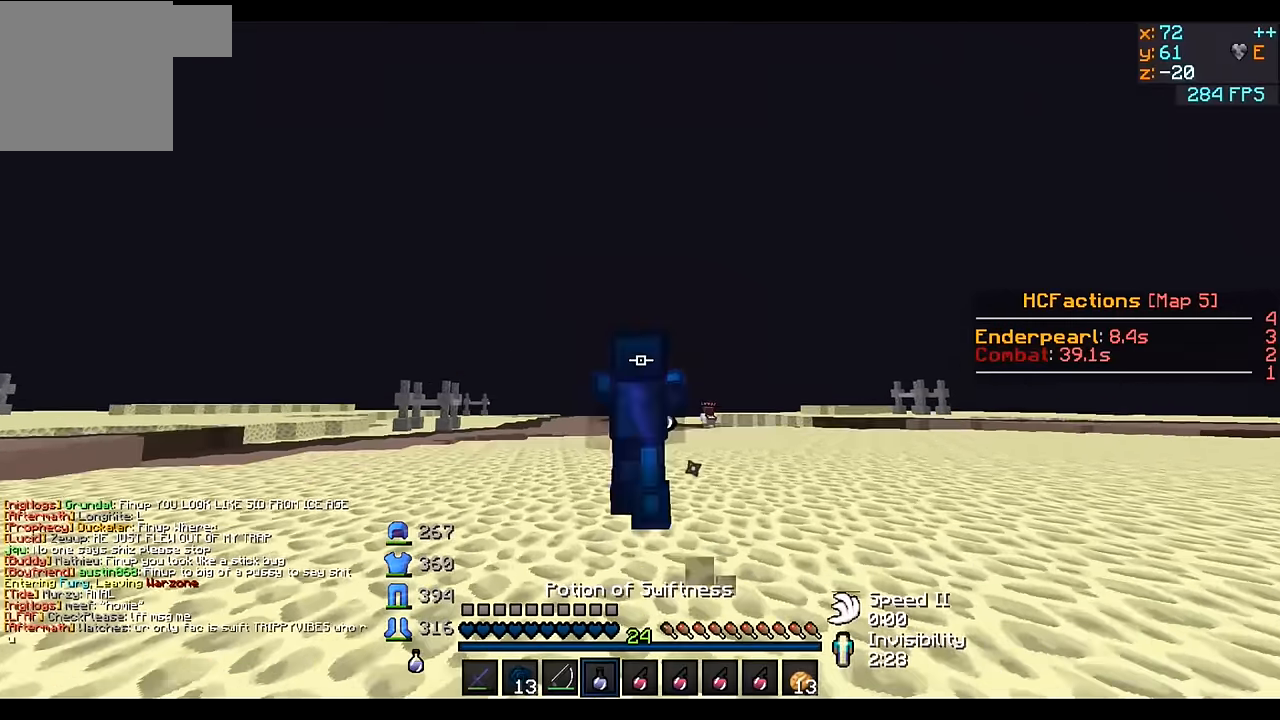
{"keys": ["w"], "events": []}
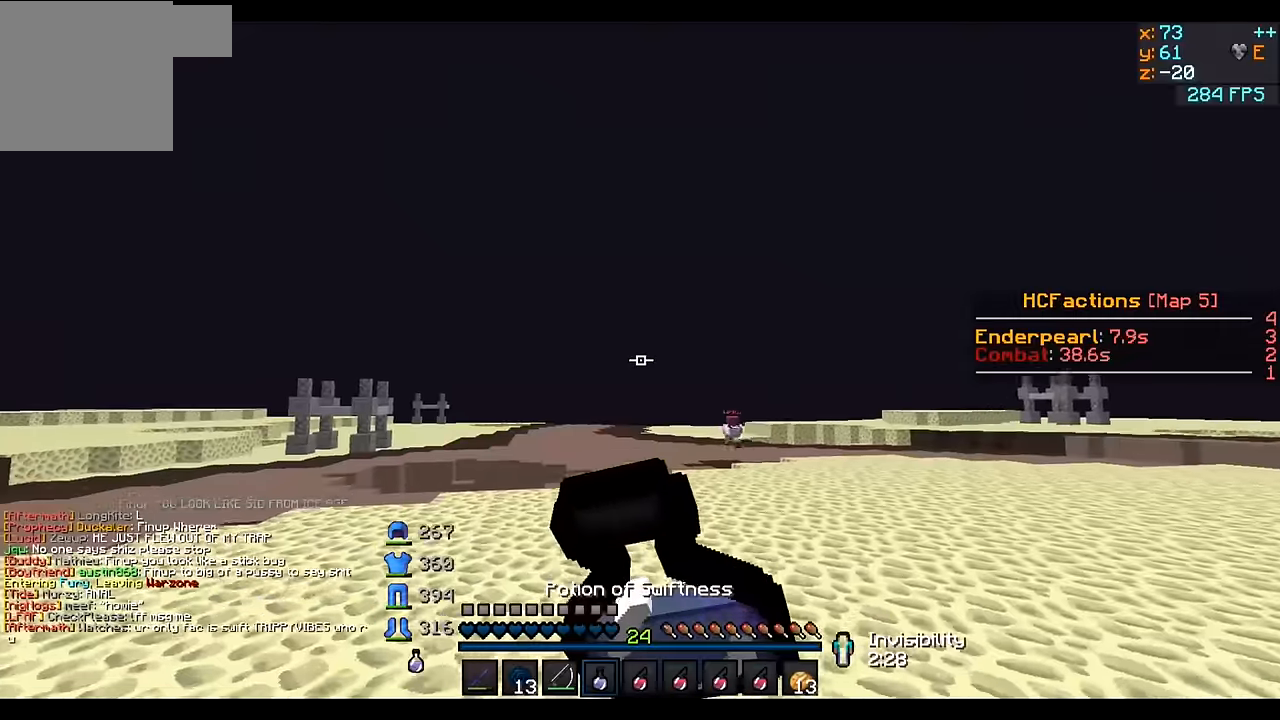
{"keys": ["w"], "events": []}
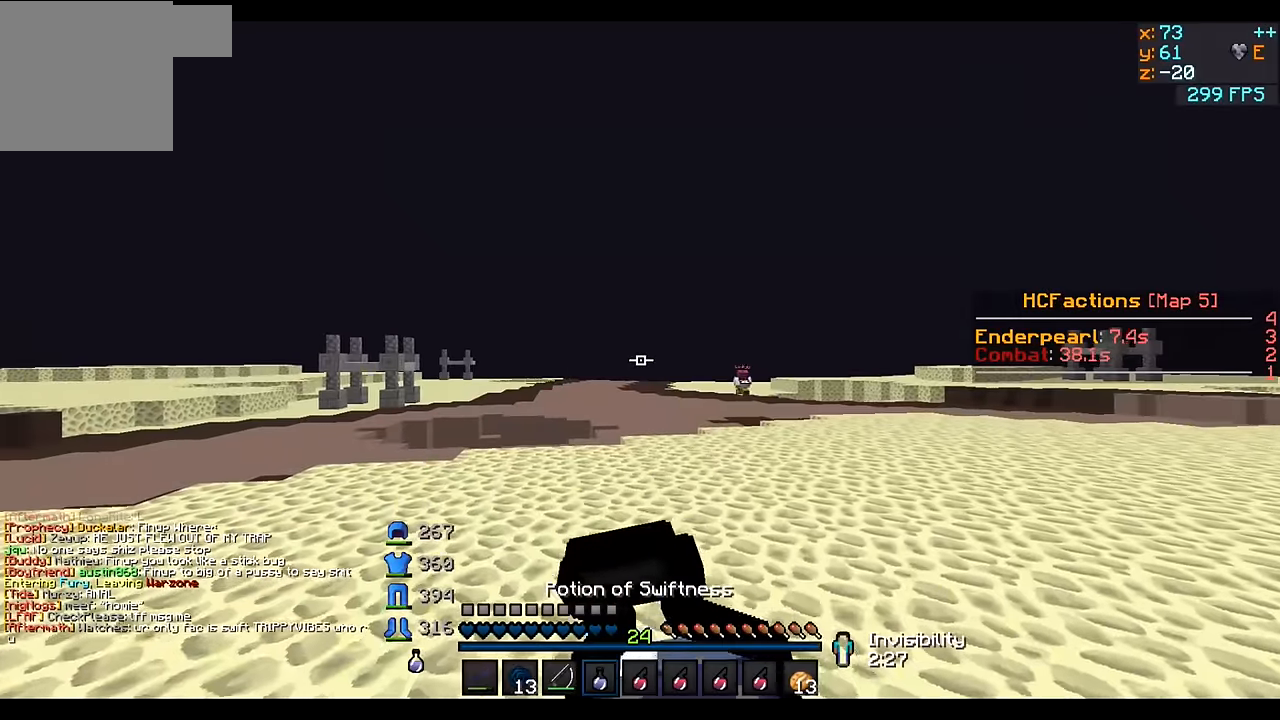
{"keys": ["w"], "events": []}
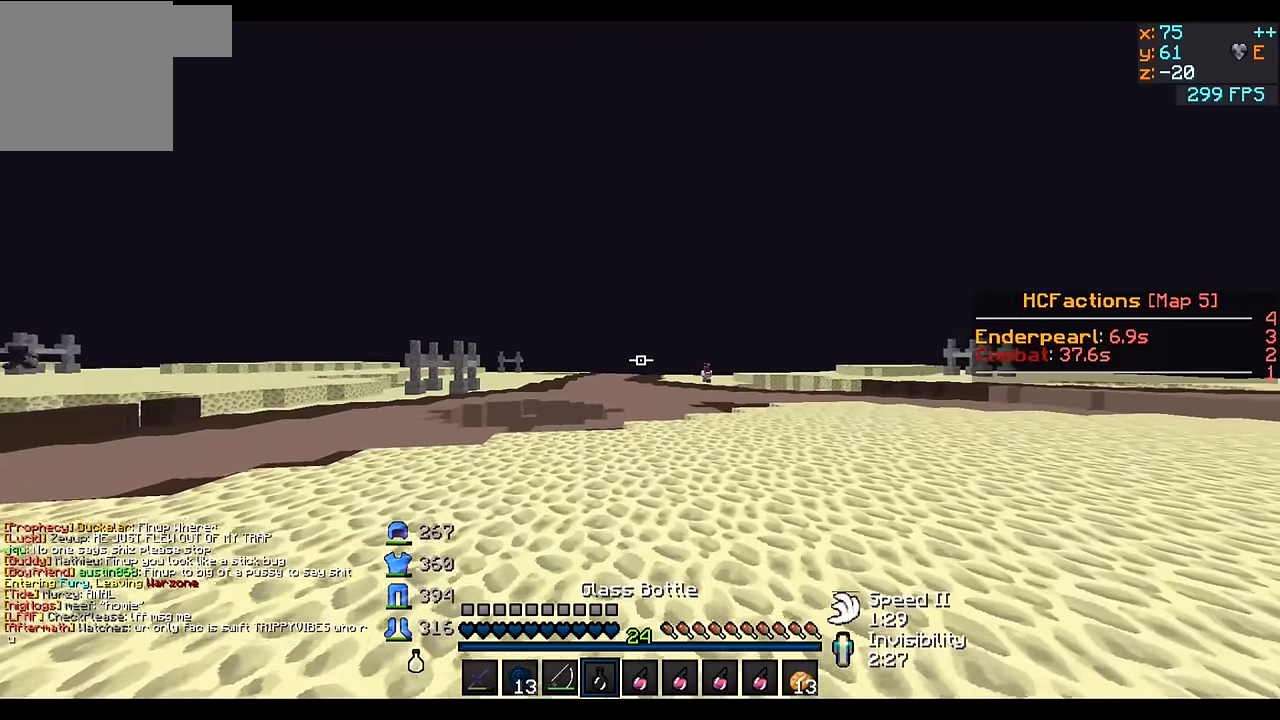
{"keys": ["w"], "events": []}
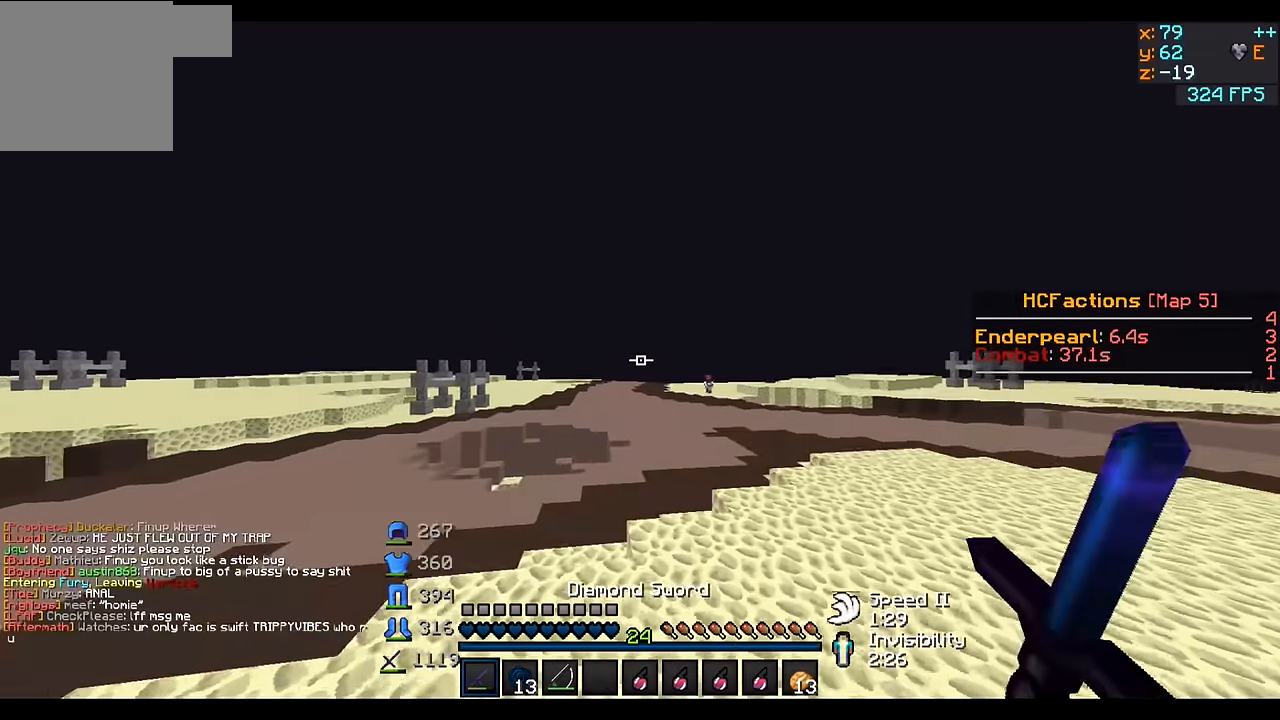
{"keys": ["w"], "events": []}
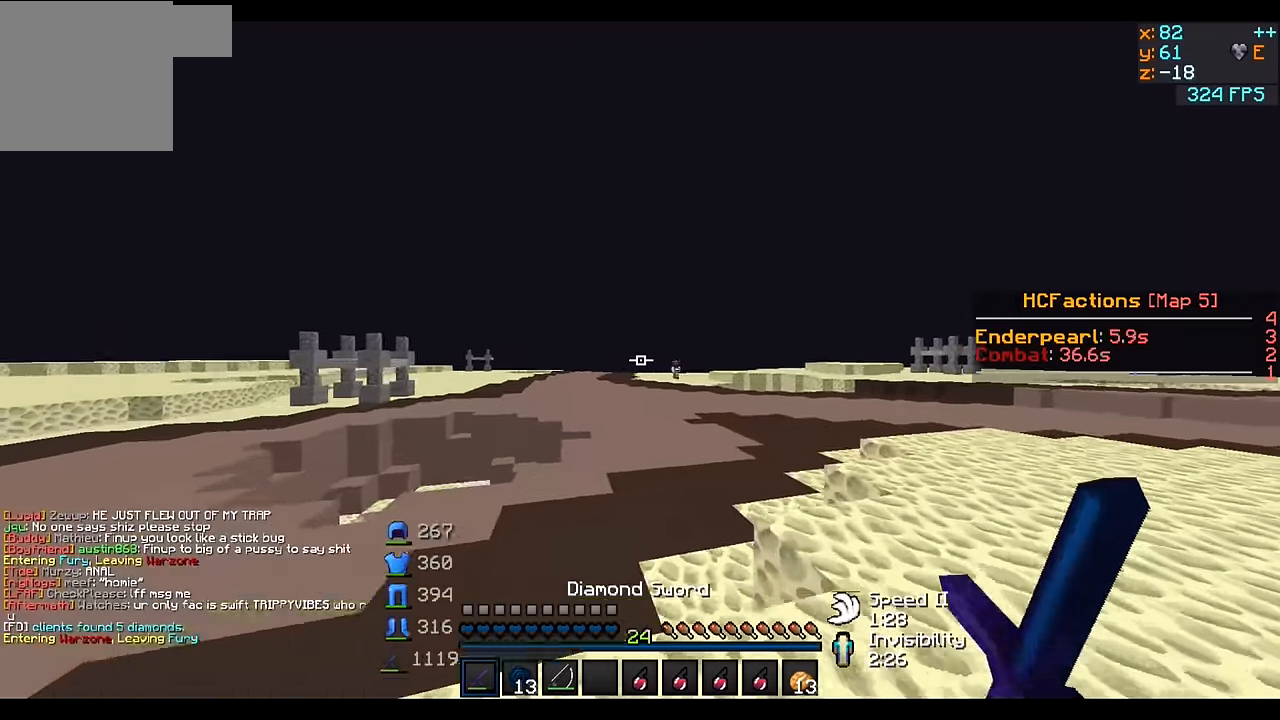
{"keys": ["w"], "events": []}
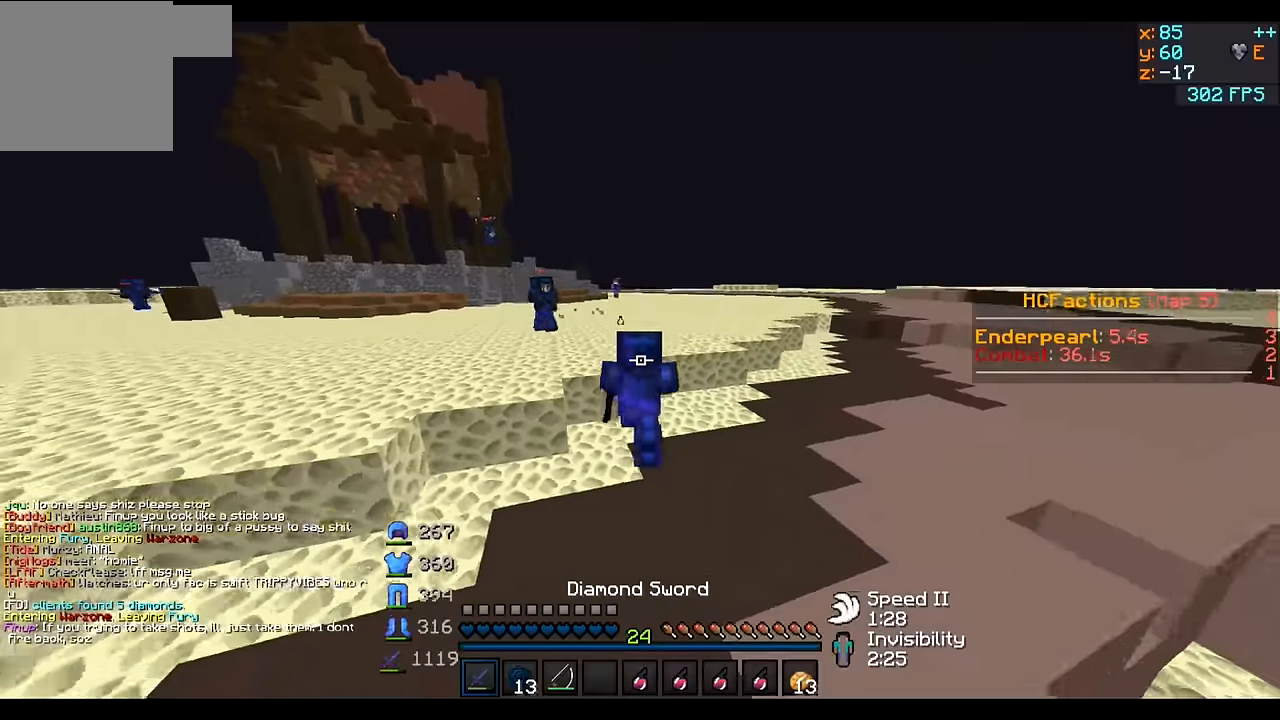
{"keys": ["w"], "events": []}
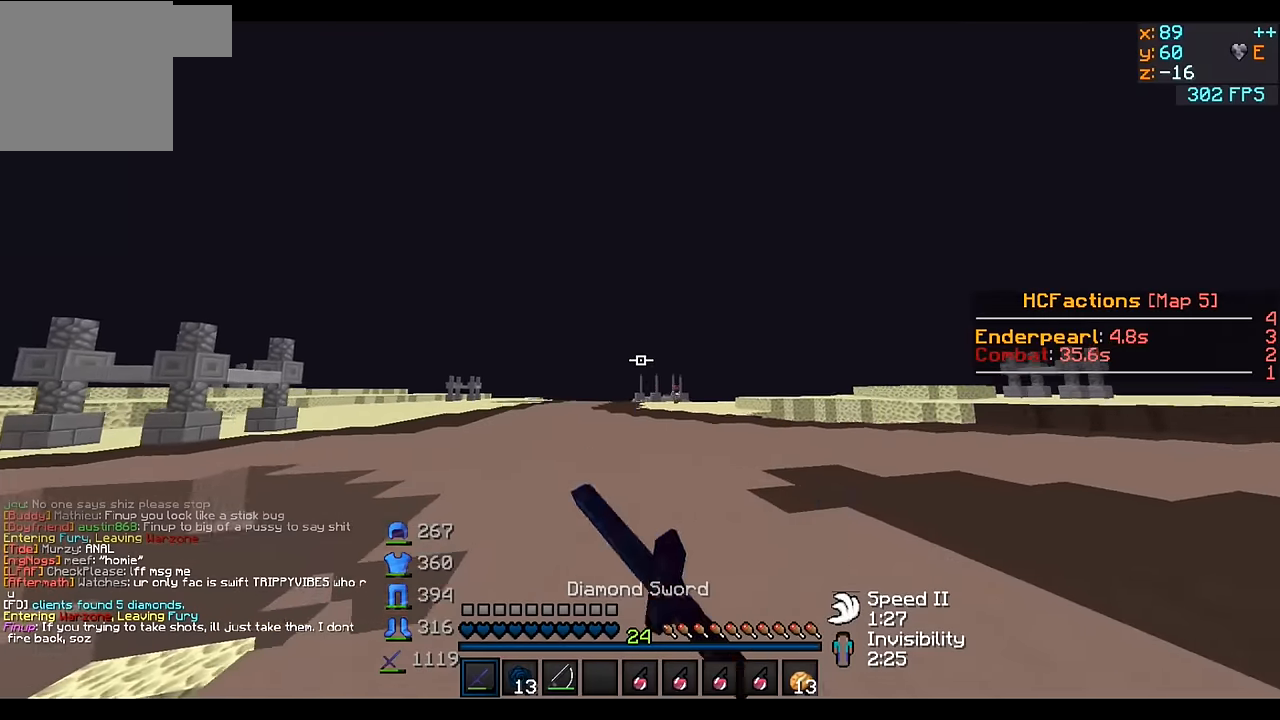
{"keys": ["w"], "events": []}
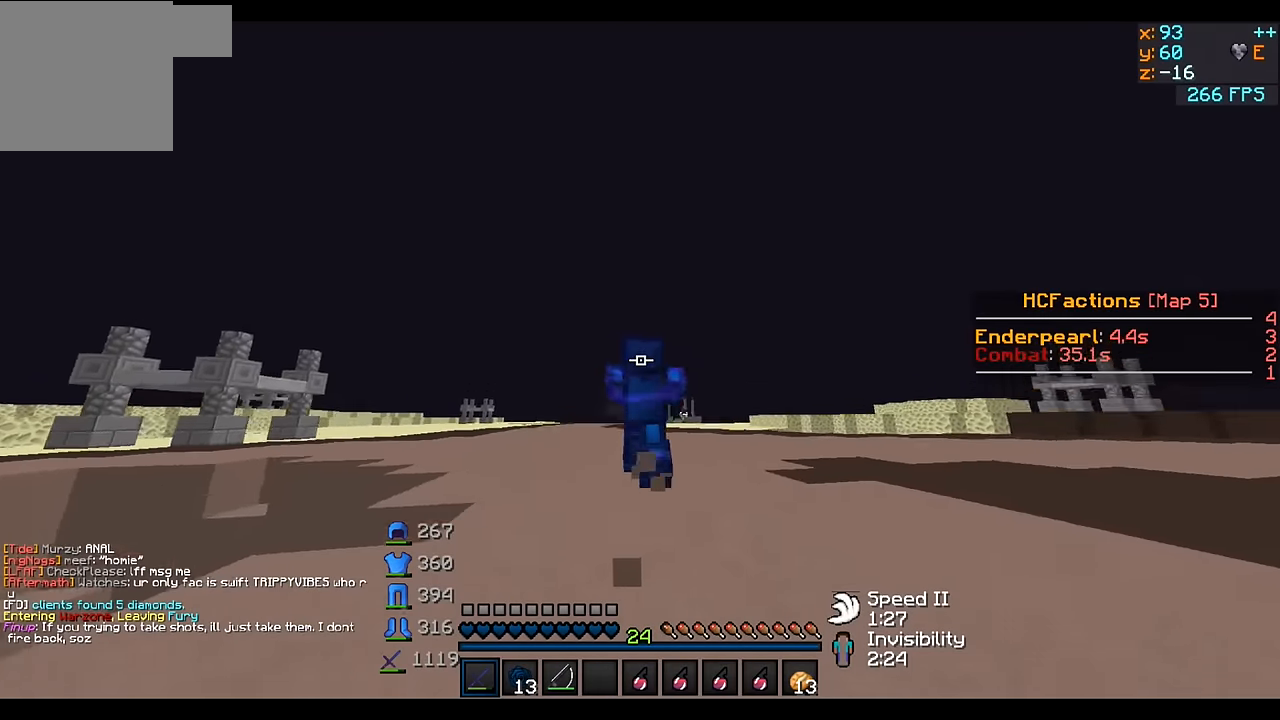
{"keys": ["w"], "events": []}
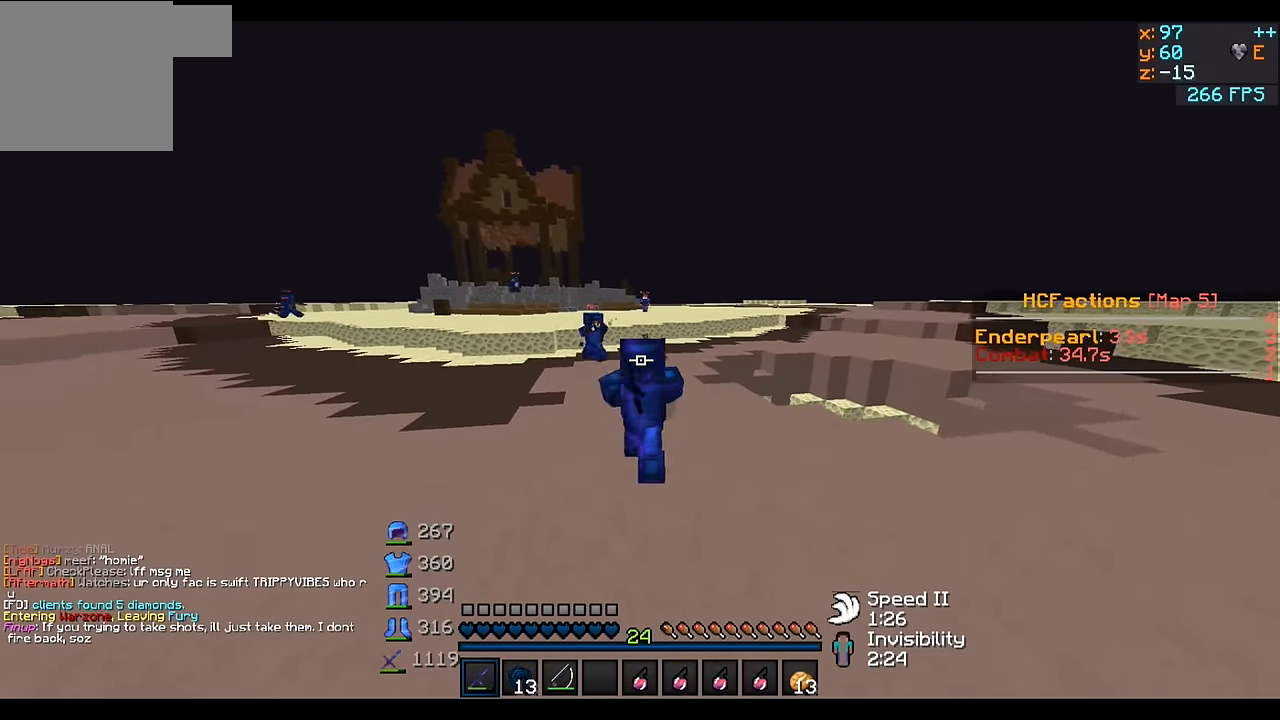
{"keys": ["w"], "events": []}
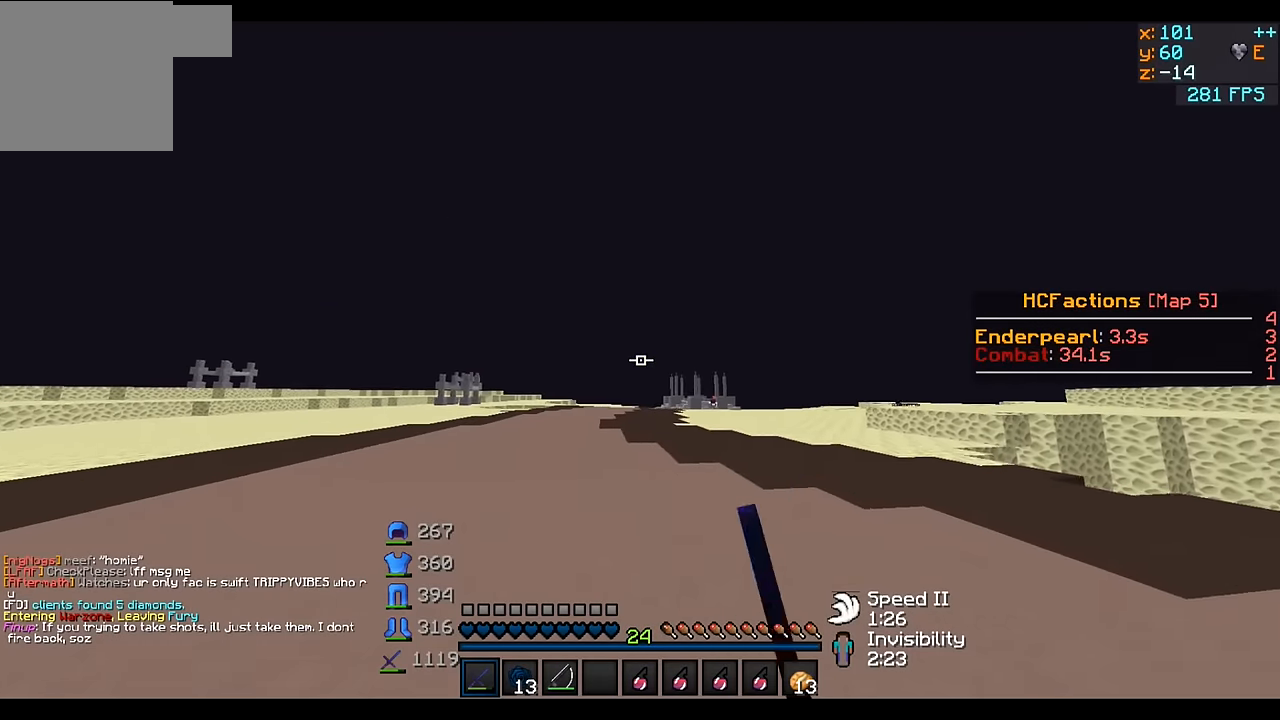
{"keys": ["w"], "events": []}
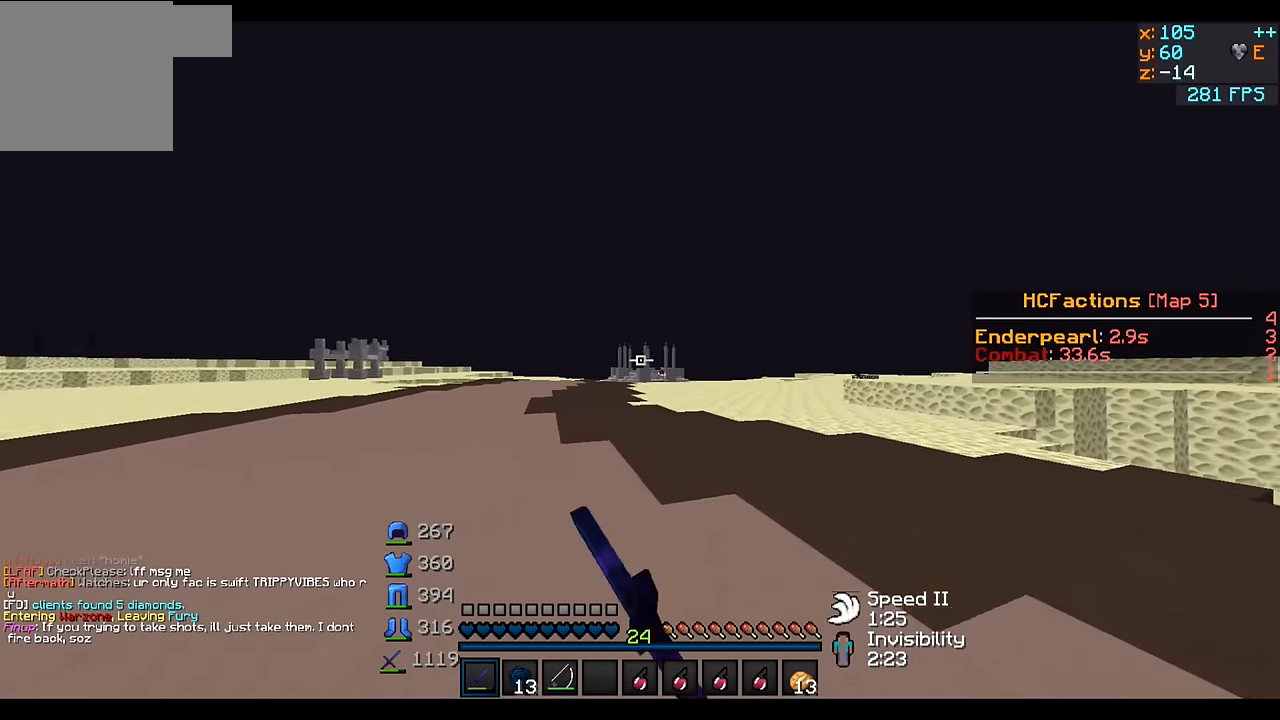
{"keys": ["w"], "events": []}
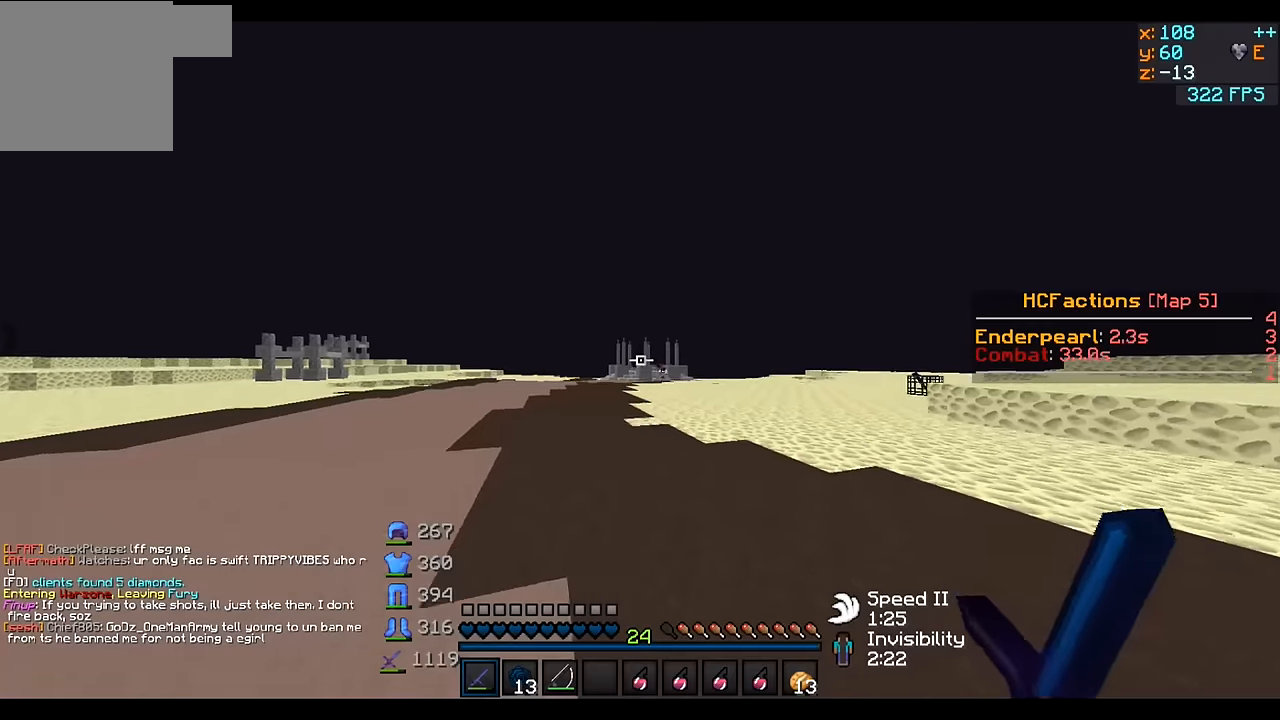
{"keys": ["w"], "events": []}
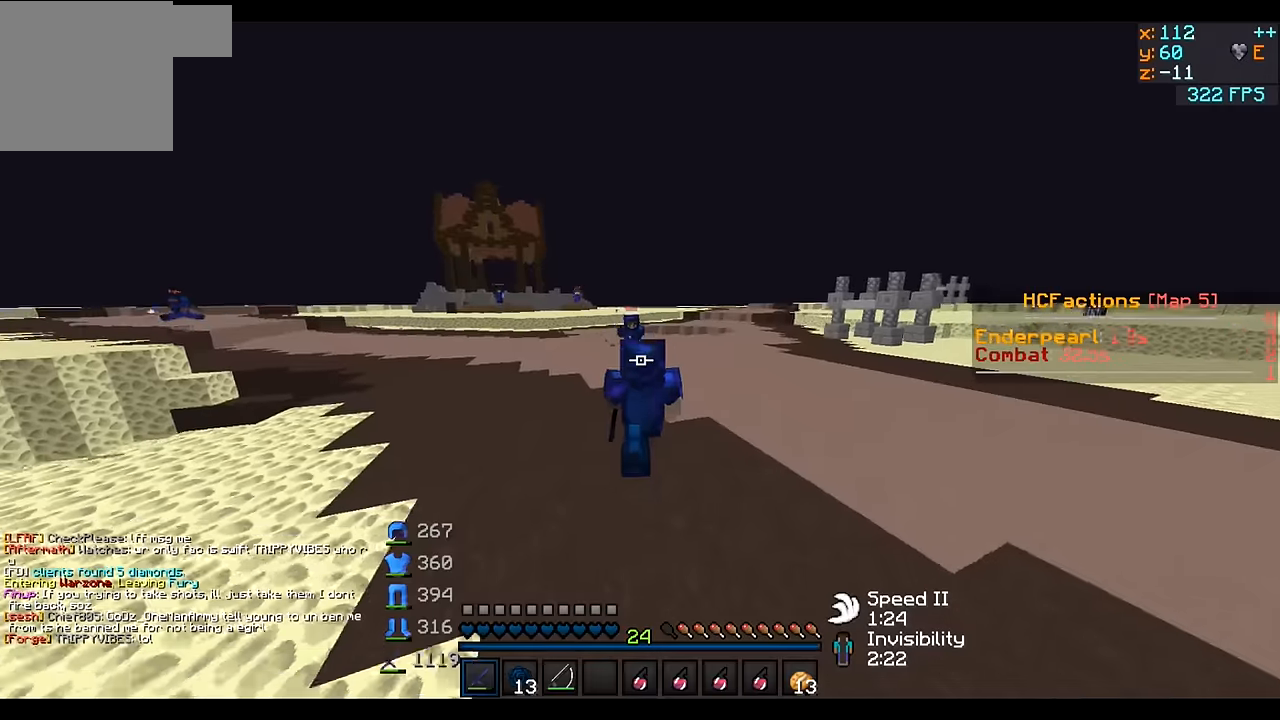
{"keys": ["w"], "events": []}
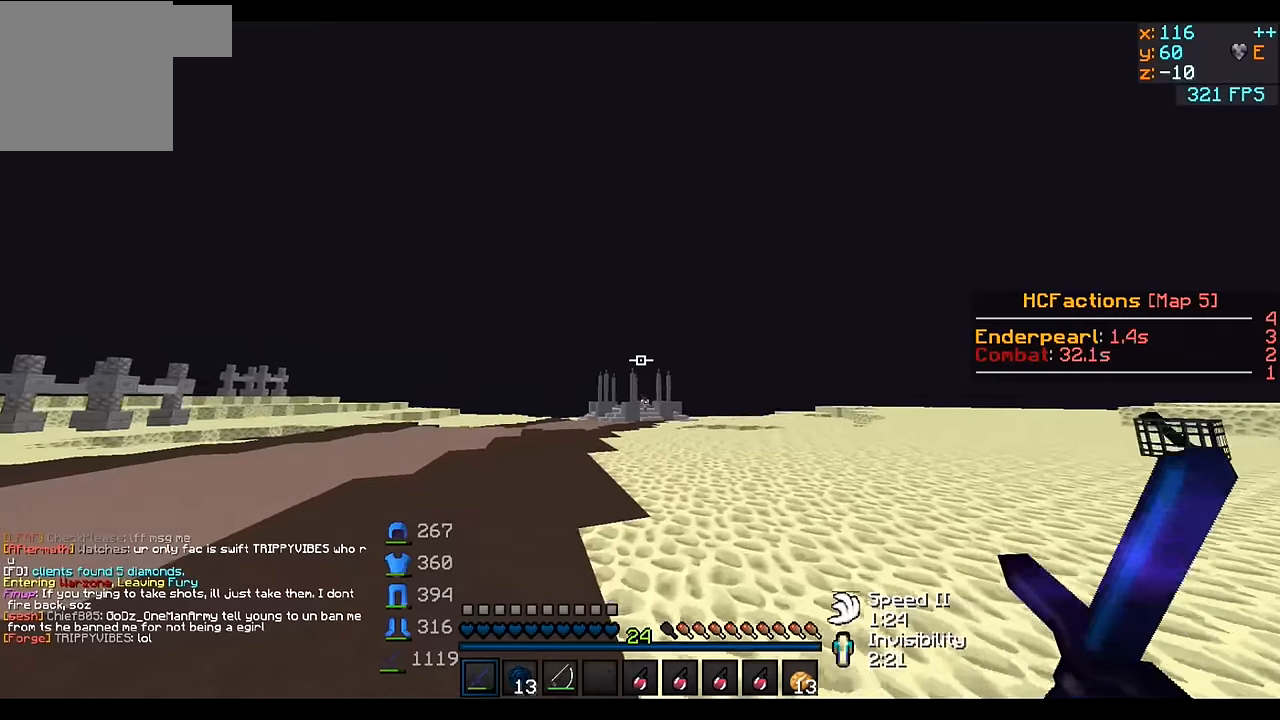
{"keys": ["d", "w"], "events": [[450, "d", "down"]]}
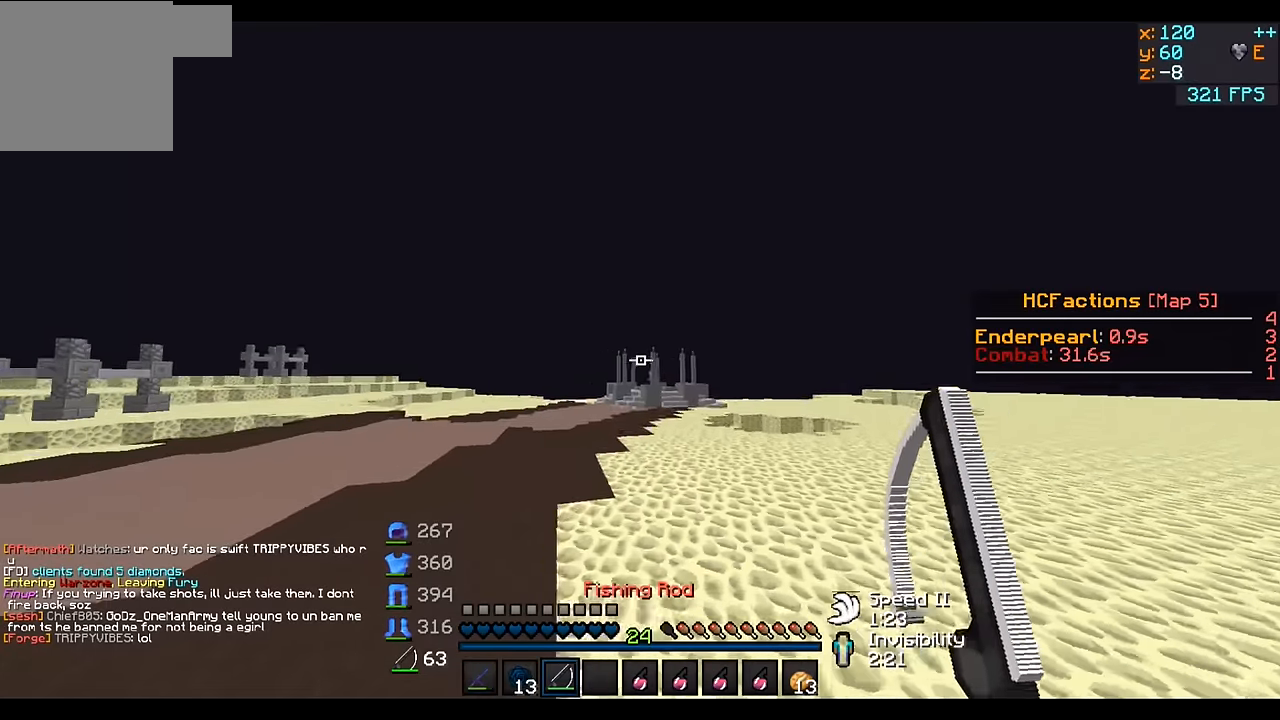
{"keys": ["a", "d", "s"], "events": [[50, "w", "up"], [150, "s", "down"], [200, "a", "down"]]}
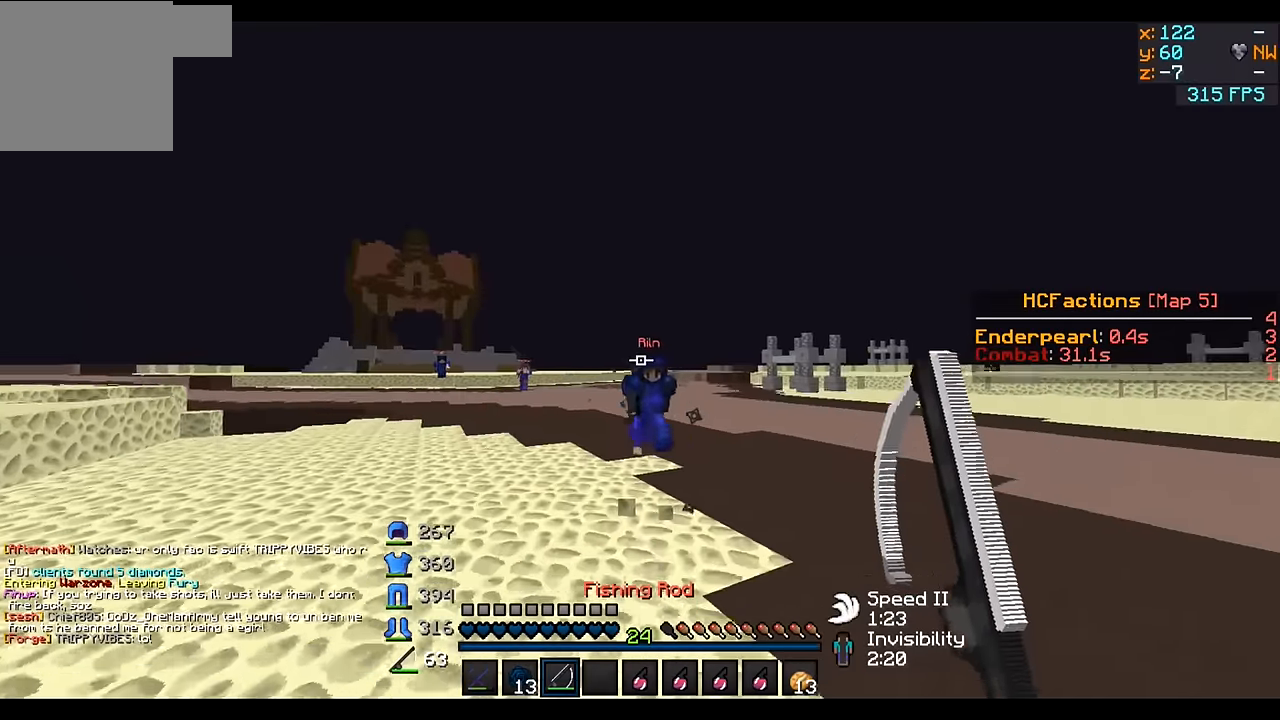
{"keys": ["w"], "events": [[150, "s", "up"], [200, "a", "up"], [250, "w", "down"], [400, "d", "up"]]}
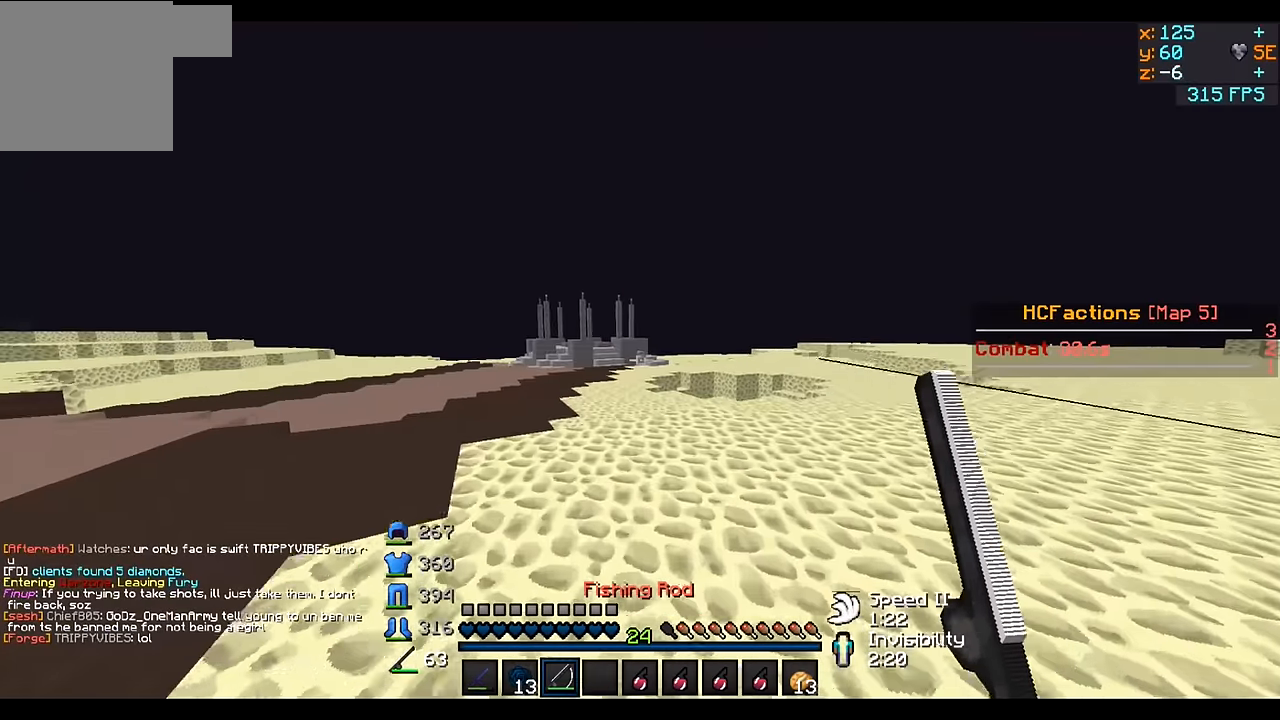
{"keys": ["w"], "events": []}
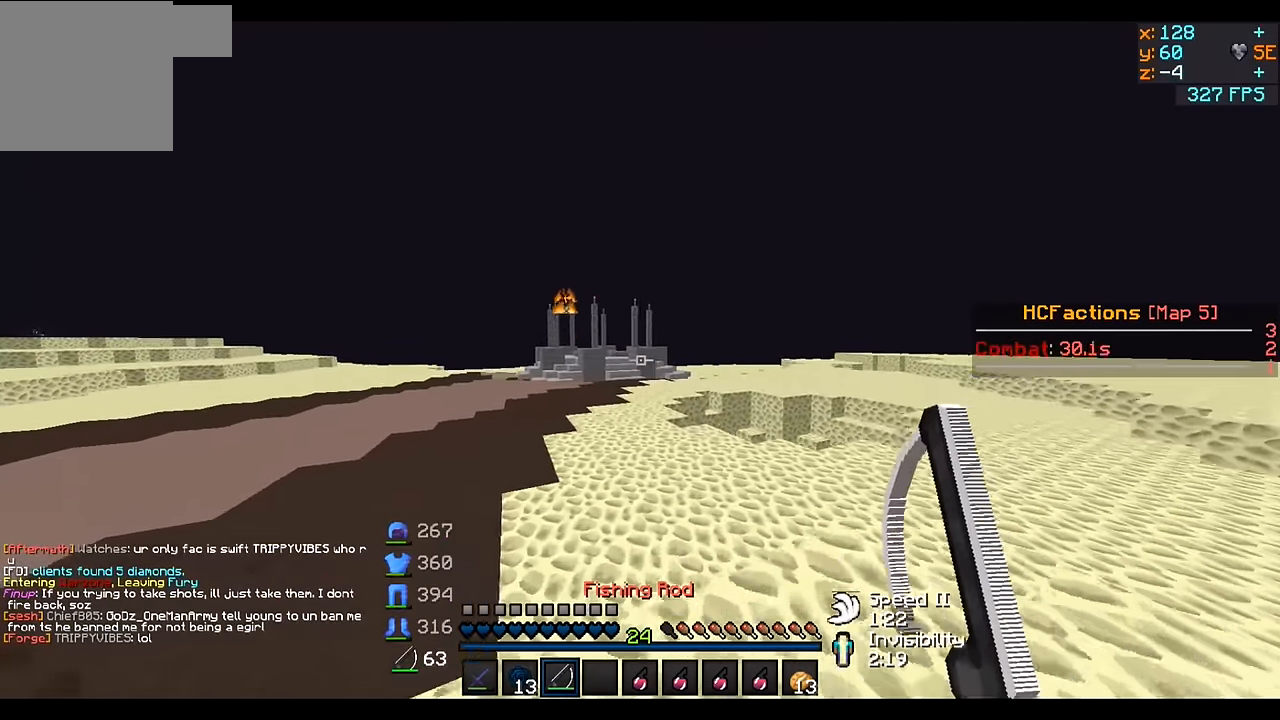
{"keys": ["w"], "events": []}
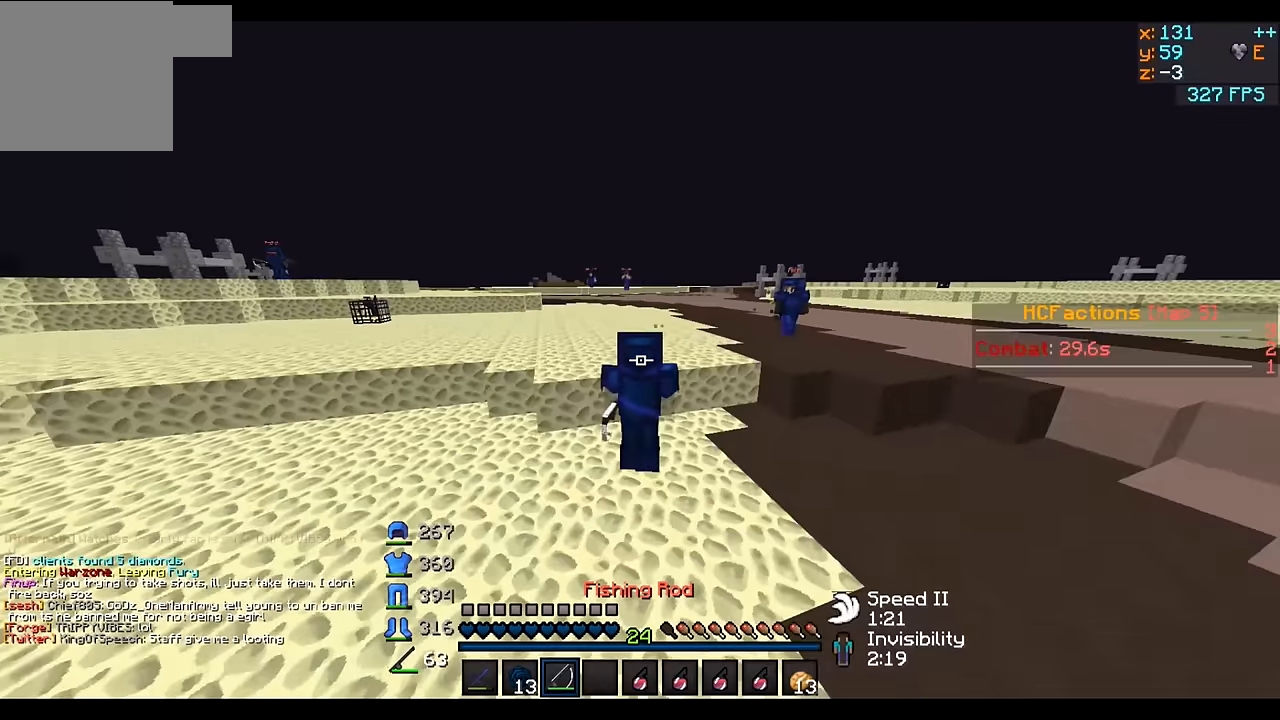
{"keys": ["w"], "events": []}
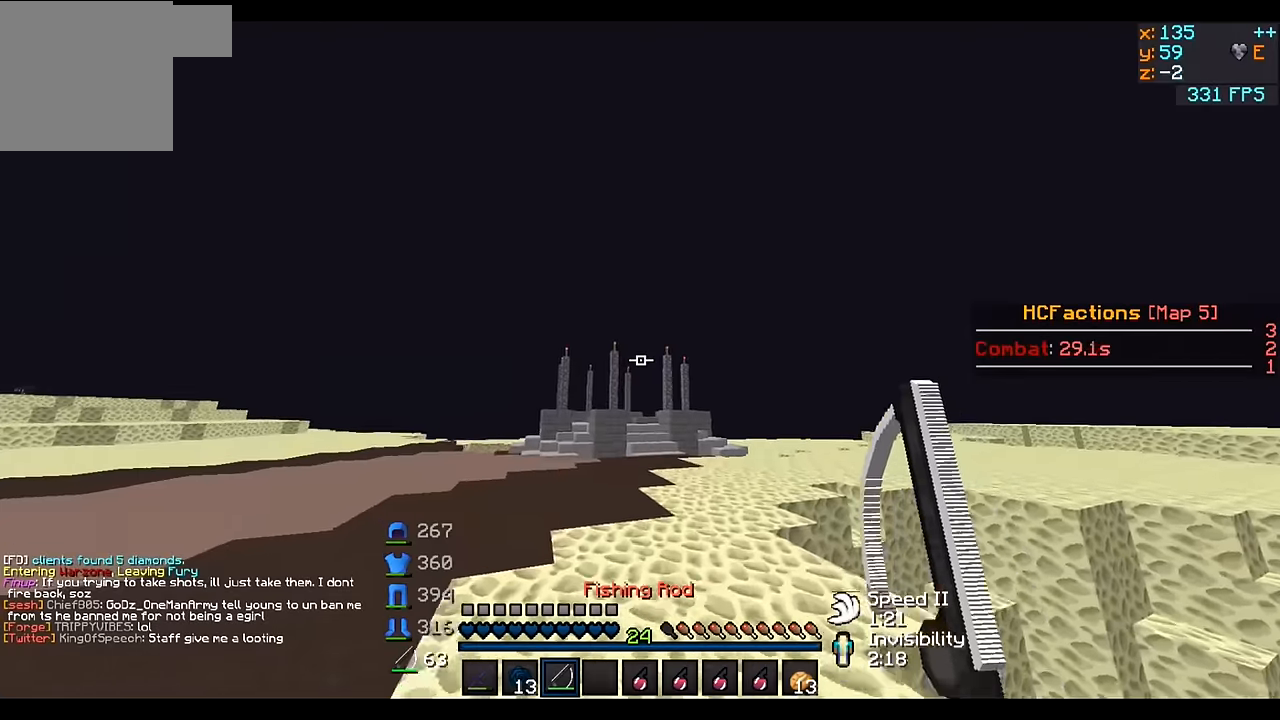
{"keys": ["d"], "events": [[100, "d", "down"], [200, "w", "up"]]}